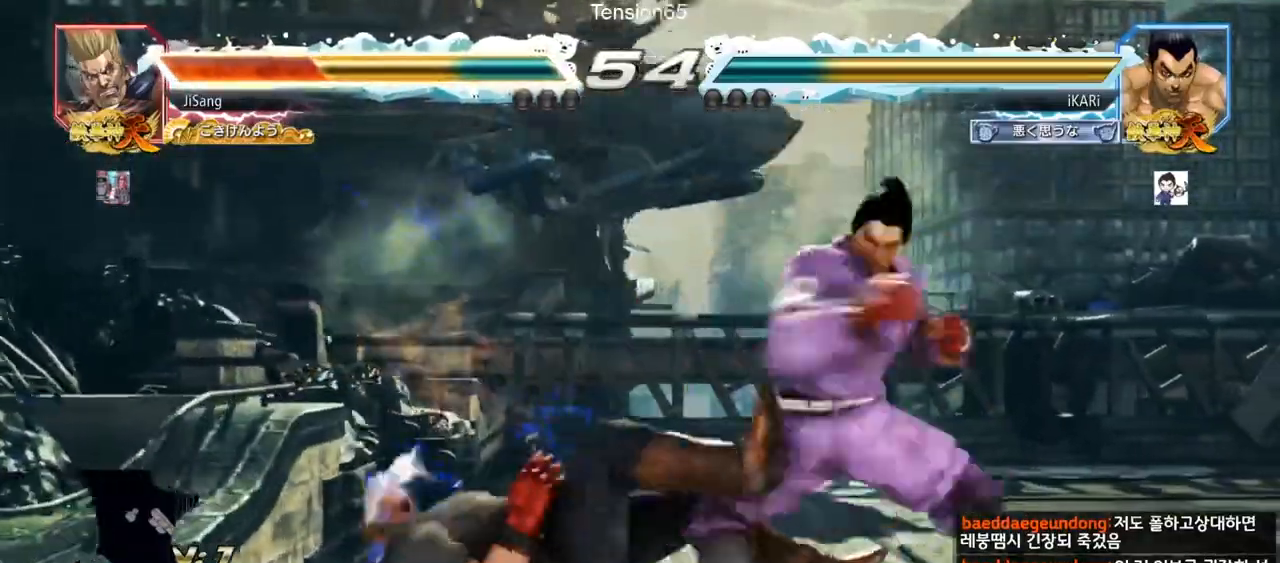
Gameplay with a controller (arcade stick); each line is a JSON object with the inputs held at the frame after it. "events" lists button and stick changes between this image and that frame as [ms after this image, input, new state], when the widget could be followed in between. Not read: L3 R3.
{"buttons": ["TRIANGLE"], "left_stick": "center", "events": [[133, "SQUARE", "down"], [167, "SQUARE", "up"], [217, "SQUARE", "down"], [267, "SQUARE", "up"], [317, "SQUARE", "down"], [400, "SQUARE", "up"], [450, "SQUARE", "down"], [500, "SQUARE", "up"]]}
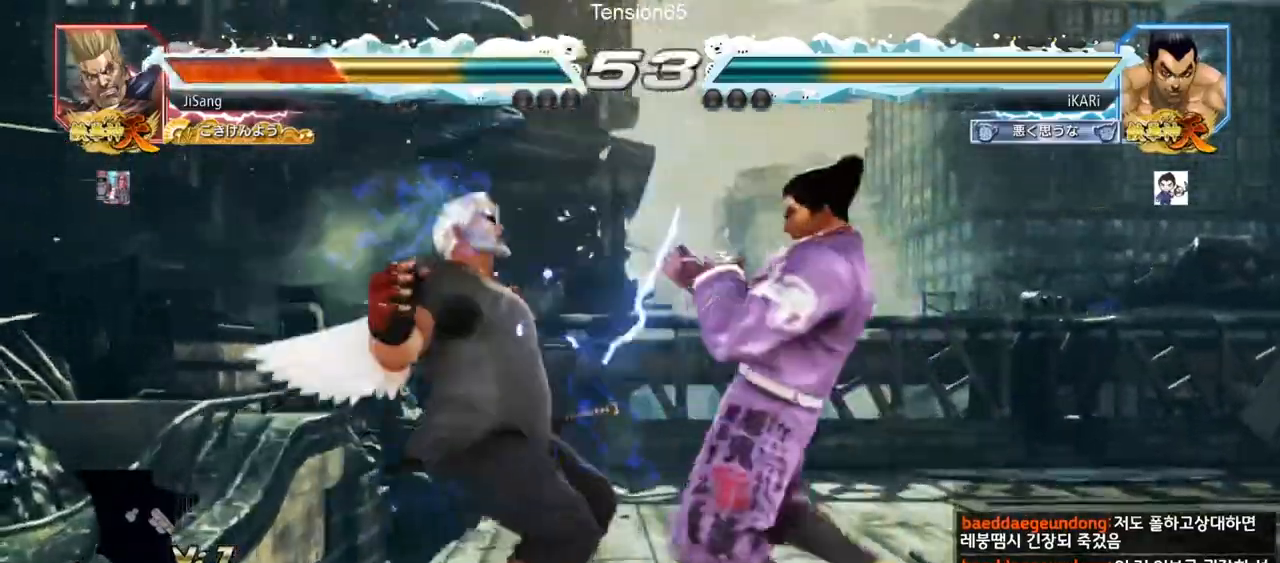
{"buttons": ["SQUARE", "TRIANGLE"], "left_stick": "center", "events": [[67, "SQUARE", "down"], [101, "SQUARE", "up"], [167, "SQUARE", "down"], [217, "SQUARE", "up"], [267, "SQUARE", "down"], [317, "SQUARE", "up"], [367, "SQUARE", "down"], [418, "SQUARE", "up"], [451, "SQUARE", "down"]]}
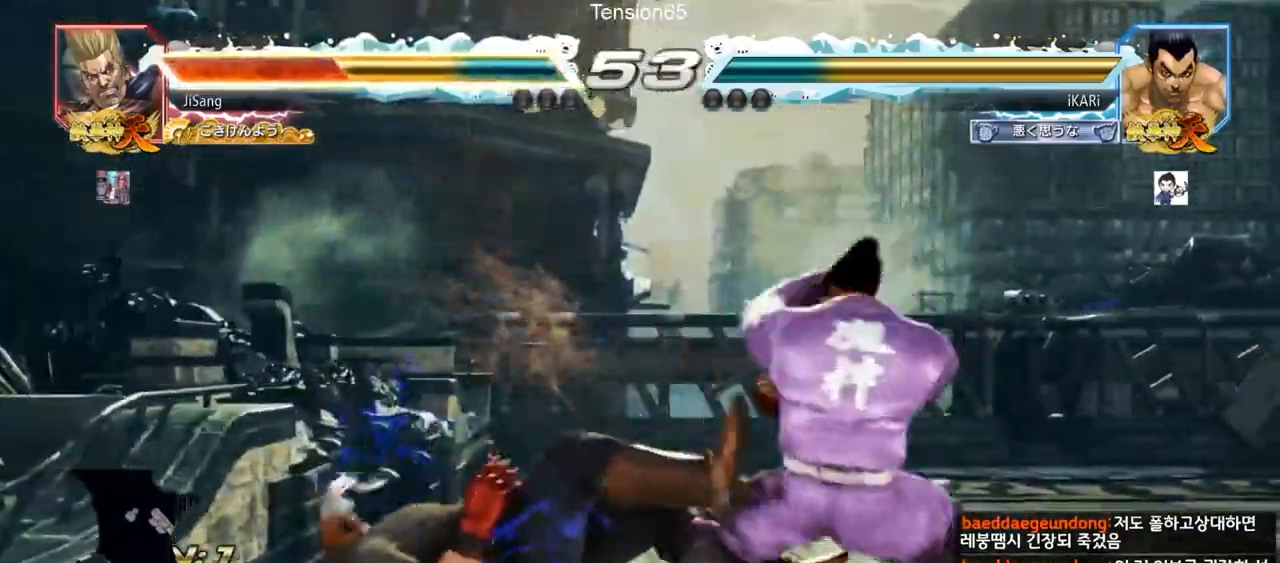
{"buttons": [], "left_stick": "center", "events": [[167, "SQUARE", "up"], [200, "TRIANGLE", "up"], [350, "left_stick", "up"], [434, "left_stick", "center"]]}
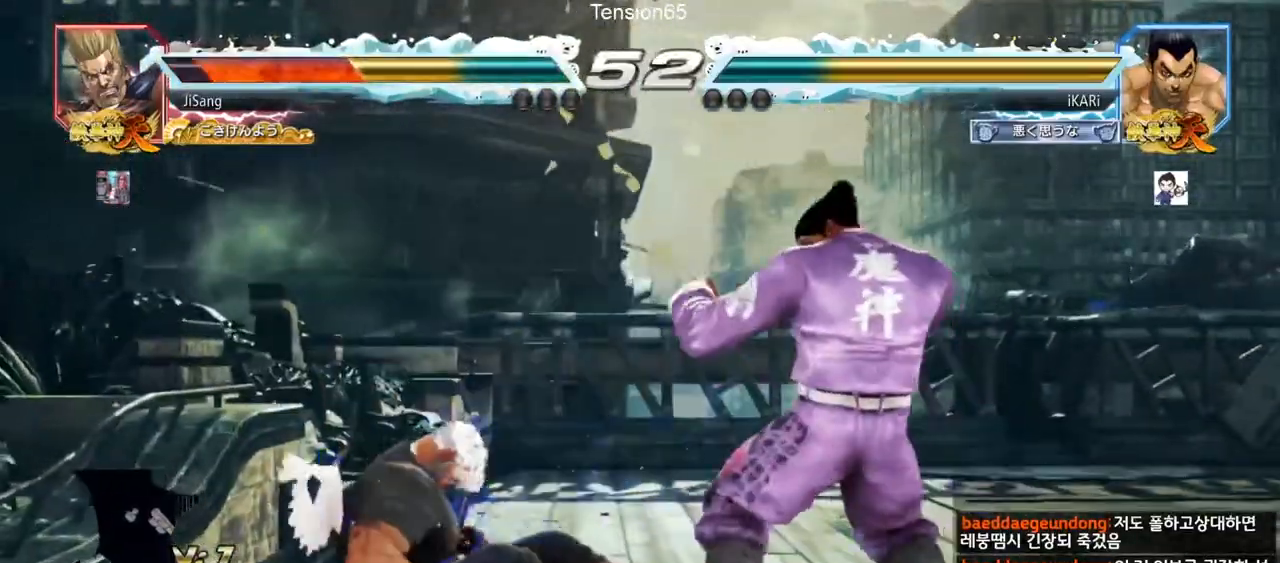
{"buttons": [], "left_stick": "center"}
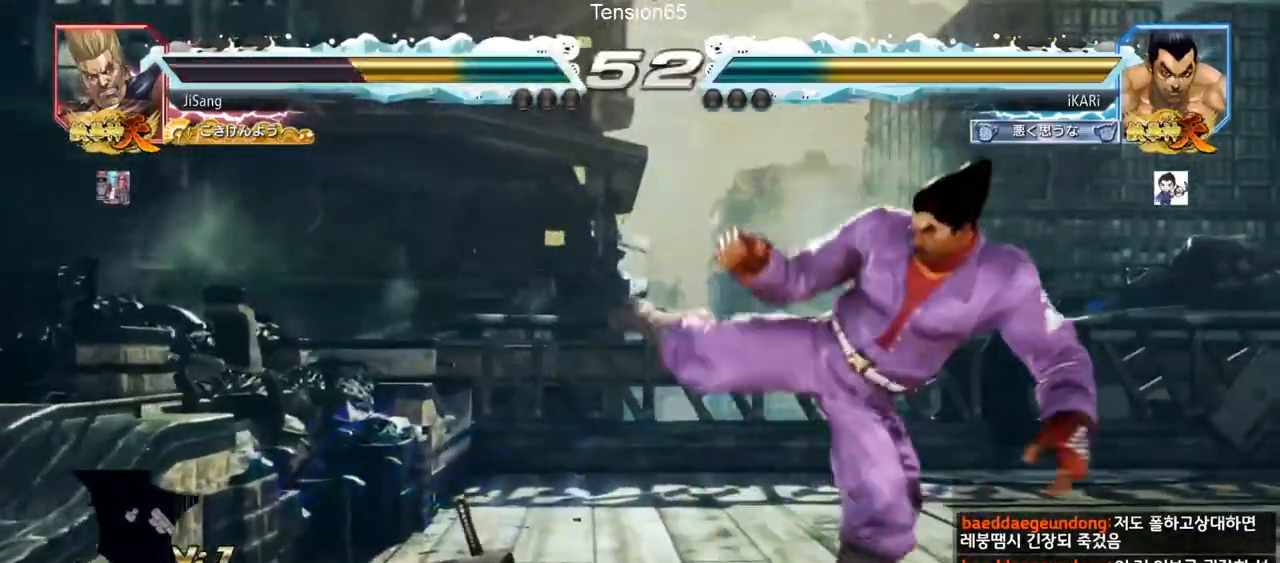
{"buttons": [], "left_stick": "center", "events": [[133, "left_stick", "right"], [450, "left_stick", "center"]]}
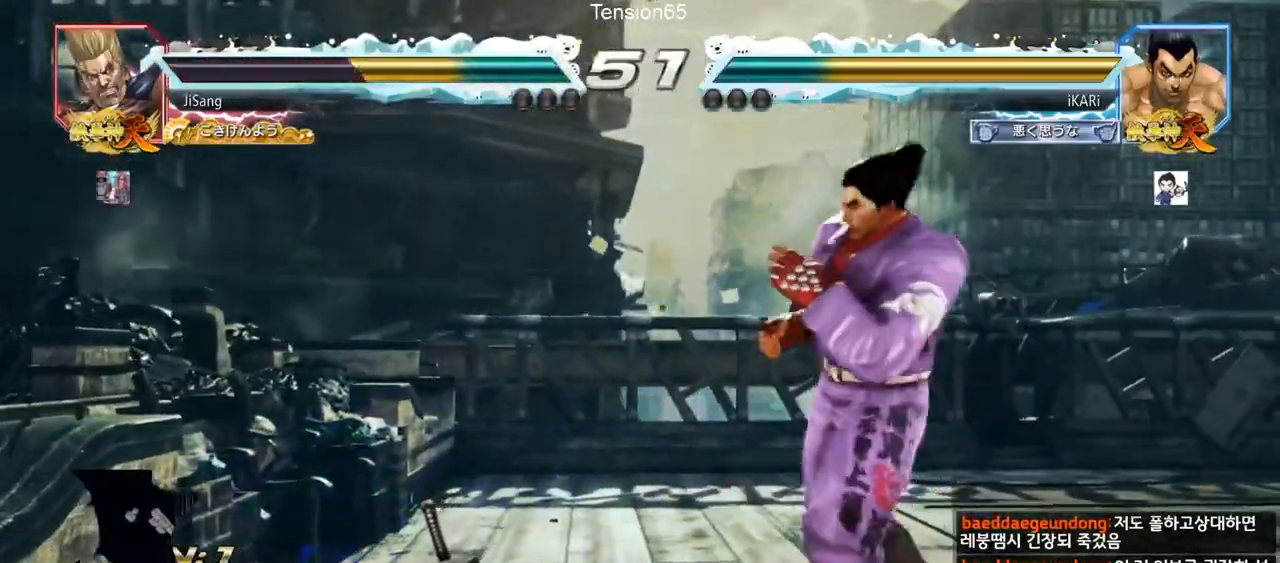
{"buttons": [], "left_stick": "center", "events": [[17, "left_stick", "up"], [51, "CROSS", "down"], [117, "CROSS", "up"], [117, "TRIANGLE", "down"], [184, "TRIANGLE", "up"], [201, "left_stick", "center"], [217, "TRIANGLE", "down"], [317, "TRIANGLE", "up"]]}
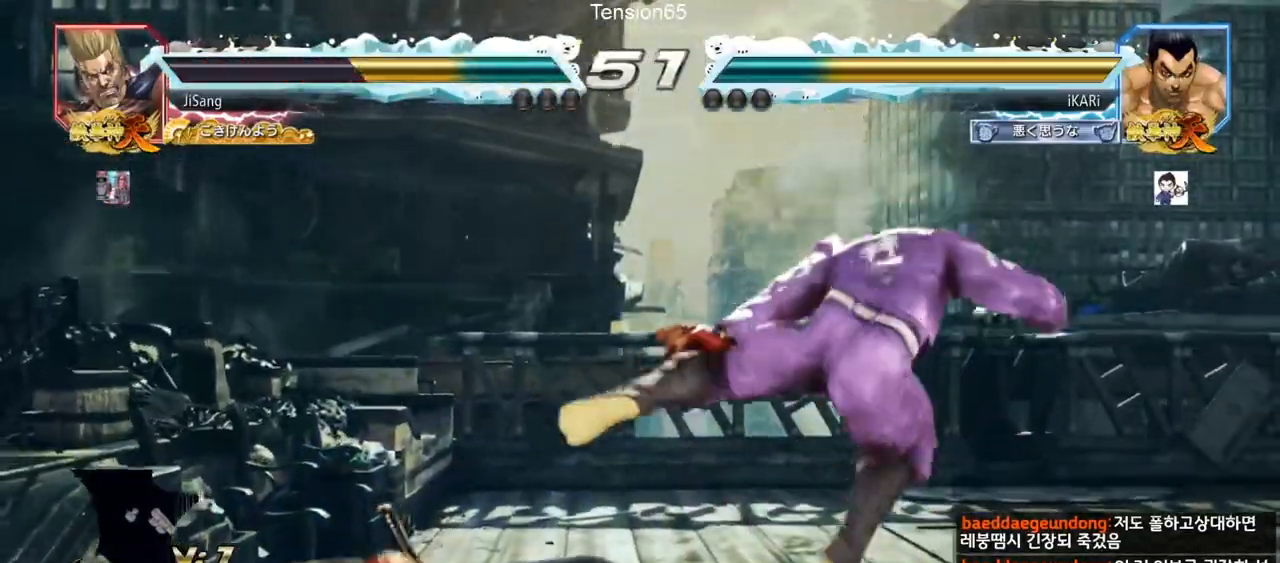
{"buttons": [], "left_stick": "down-left", "events": [[67, "left_stick", "right"], [167, "left_stick", "center"], [467, "left_stick", "down-left"]]}
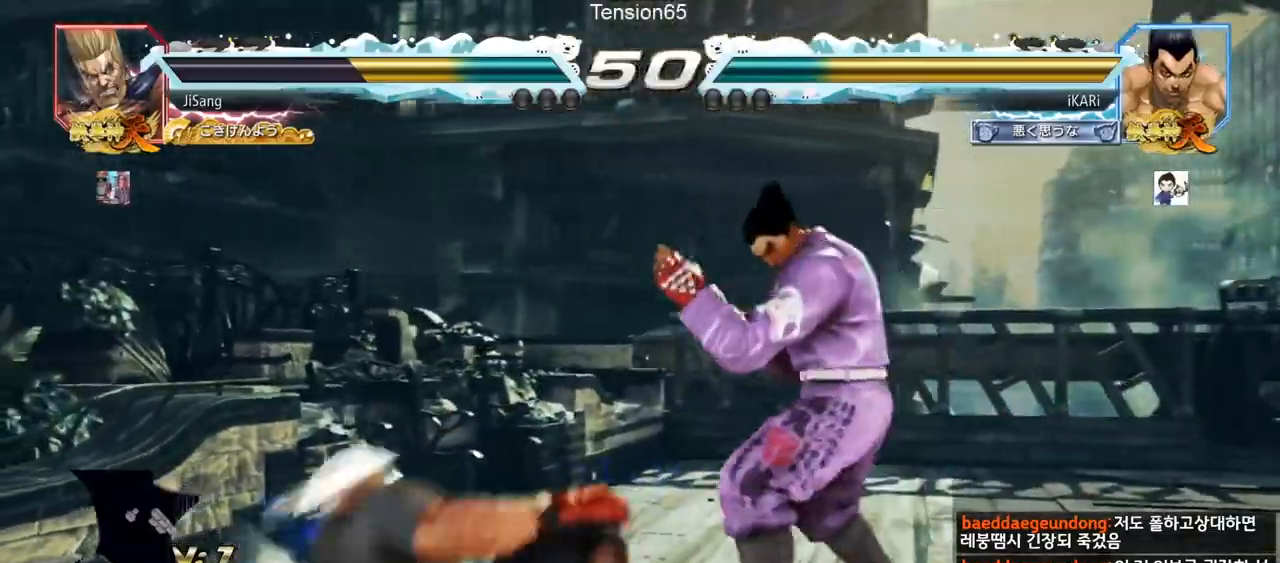
{"buttons": [], "left_stick": "center"}
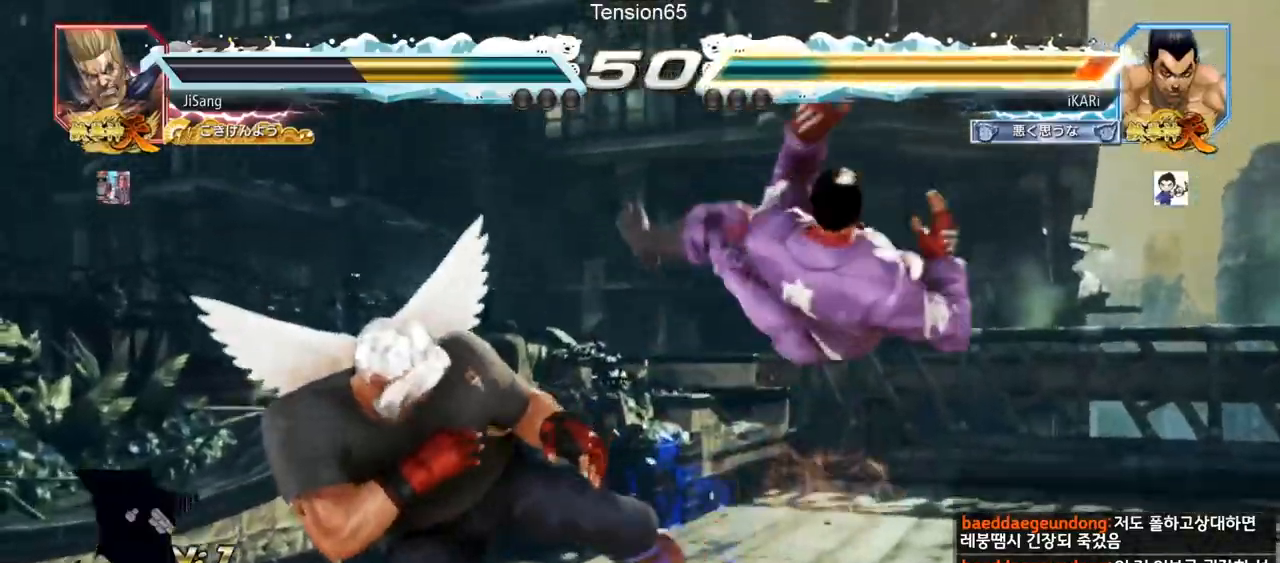
{"buttons": [], "left_stick": "center", "events": []}
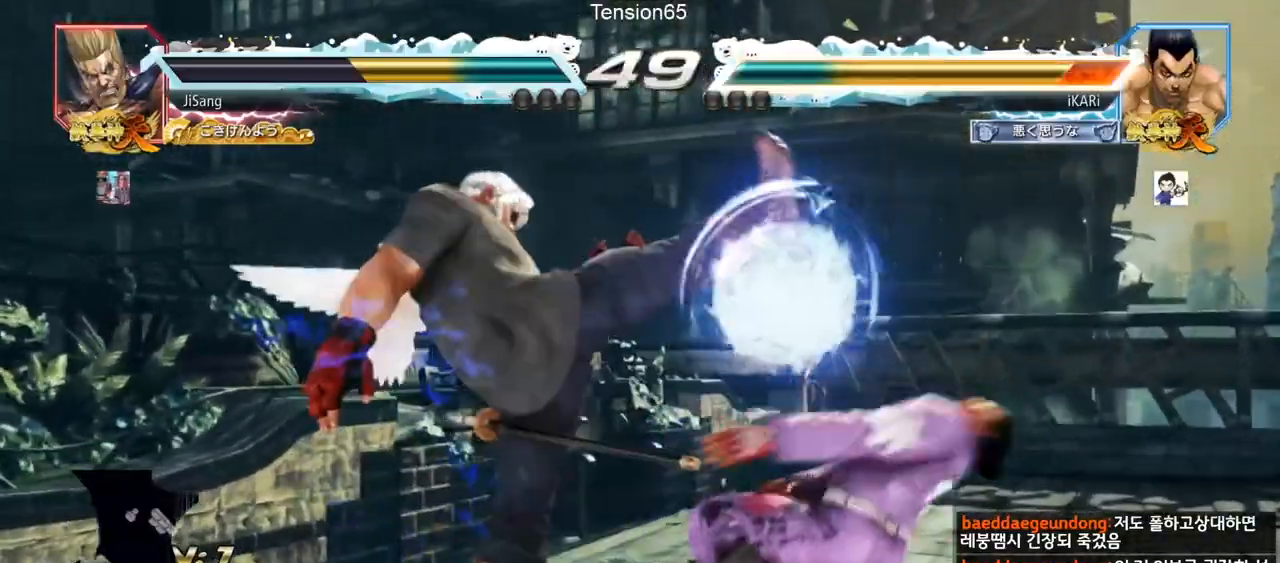
{"buttons": ["SQUARE", "TRIANGLE"], "left_stick": "center", "events": [[334, "TRIANGLE", "down"], [367, "SQUARE", "down"], [434, "SQUARE", "up"], [501, "SQUARE", "down"]]}
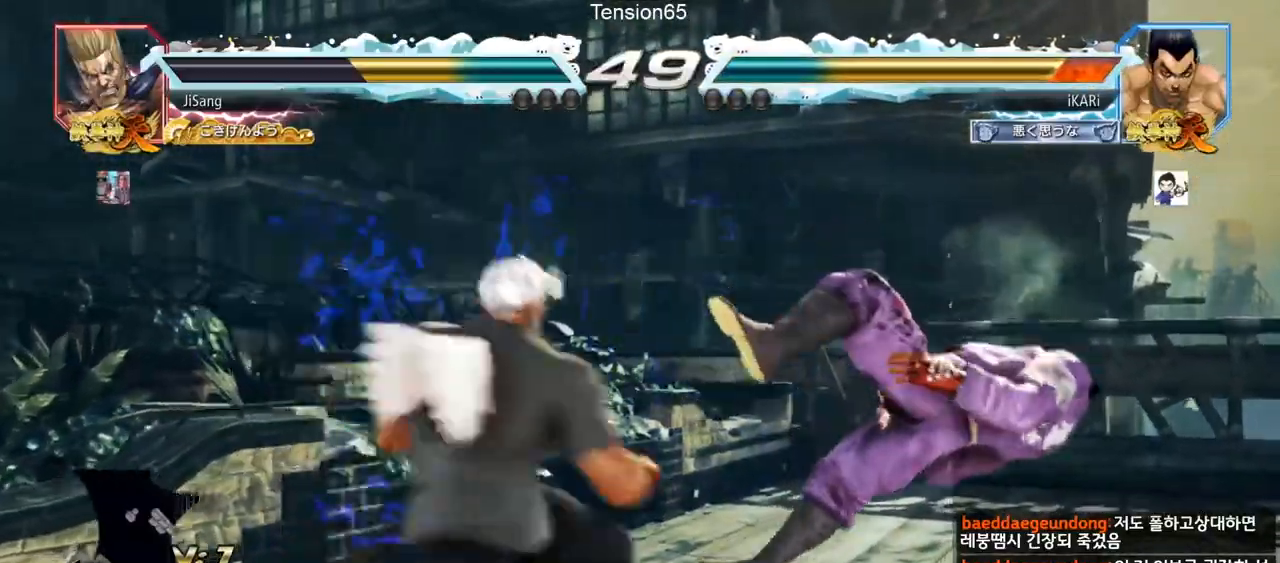
{"buttons": ["SQUARE", "TRIANGLE"], "left_stick": "center", "events": [[33, "TRIANGLE", "up"], [83, "TRIANGLE", "down"], [100, "SQUARE", "up"], [150, "SQUARE", "down"], [200, "TRIANGLE", "up"], [267, "TRIANGLE", "down"], [350, "SQUARE", "up"], [384, "TRIANGLE", "up"], [434, "TRIANGLE", "down"], [450, "SQUARE", "down"]]}
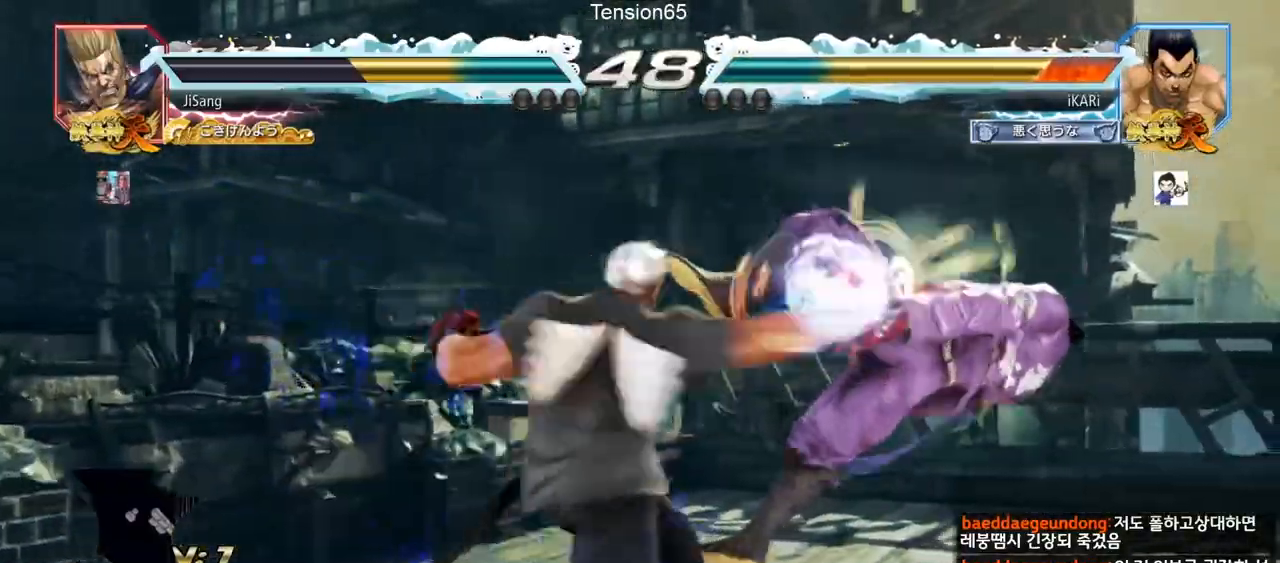
{"buttons": [], "left_stick": "center", "events": [[34, "TRIANGLE", "up"], [67, "SQUARE", "up"]]}
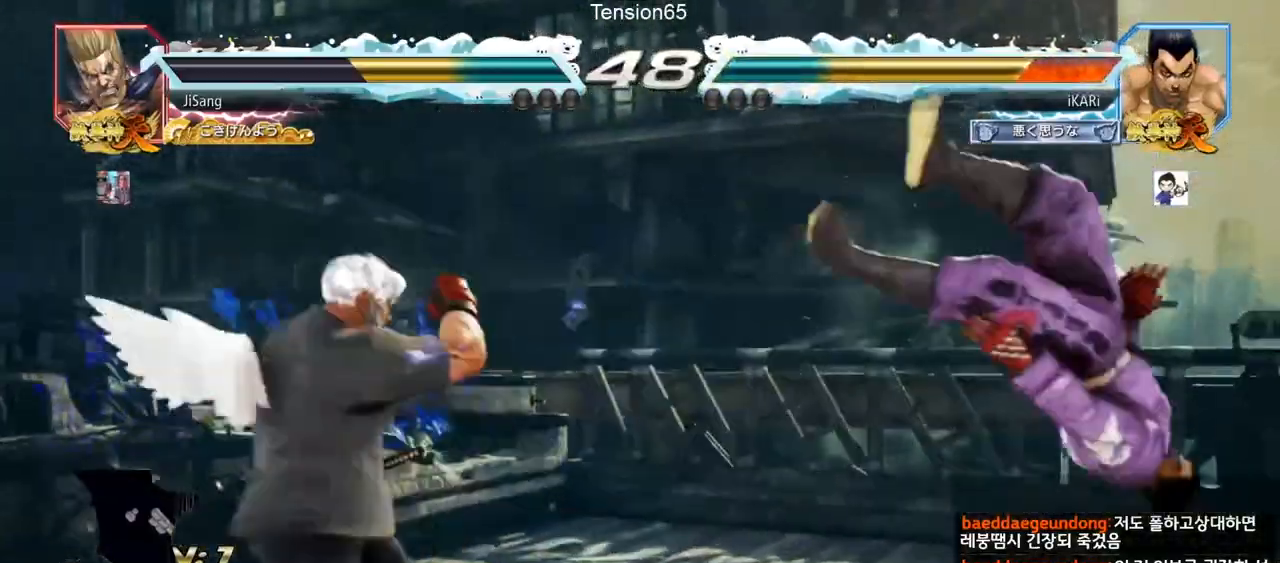
{"buttons": ["SQUARE", "TRIANGLE"], "left_stick": "center", "events": [[84, "TRIANGLE", "down"], [134, "SQUARE", "down"], [150, "SQUARE", "up"], [167, "TRIANGLE", "up"], [267, "SQUARE", "down"], [267, "TRIANGLE", "down"], [317, "TRIANGLE", "up"], [351, "SQUARE", "up"], [384, "TRIANGLE", "down"], [417, "SQUARE", "down"]]}
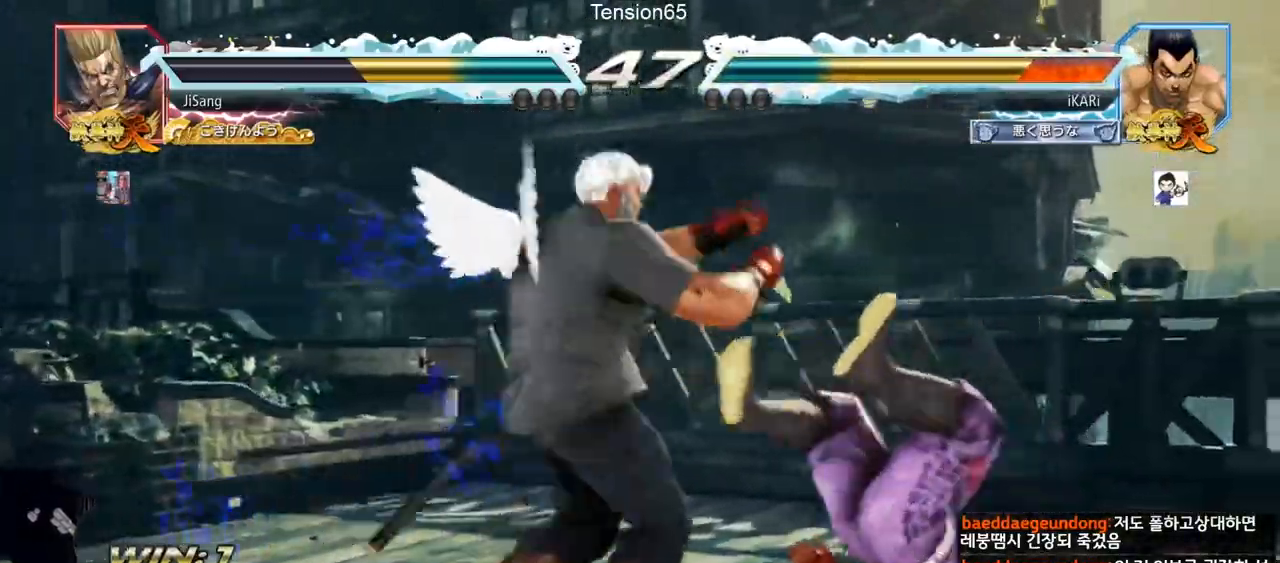
{"buttons": [], "left_stick": "center", "events": [[16, "TRIANGLE", "up"], [50, "TRIANGLE", "down"], [117, "SQUARE", "up"], [150, "SQUARE", "down"], [150, "TRIANGLE", "up"], [167, "TRIANGLE", "down"], [217, "TRIANGLE", "up"], [233, "SQUARE", "up"], [250, "SQUARE", "down"], [267, "TRIANGLE", "down"], [317, "SQUARE", "up"], [333, "TRIANGLE", "up"], [367, "SQUARE", "down"], [367, "TRIANGLE", "down"], [434, "SQUARE", "up"], [450, "TRIANGLE", "up"]]}
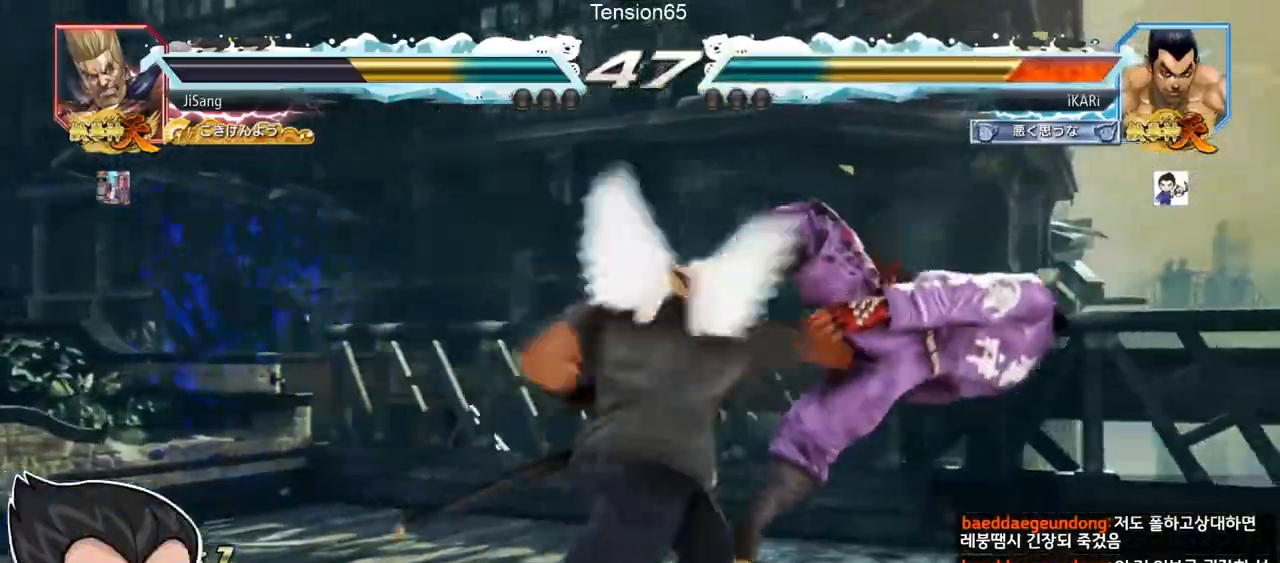
{"buttons": [], "left_stick": "center", "events": []}
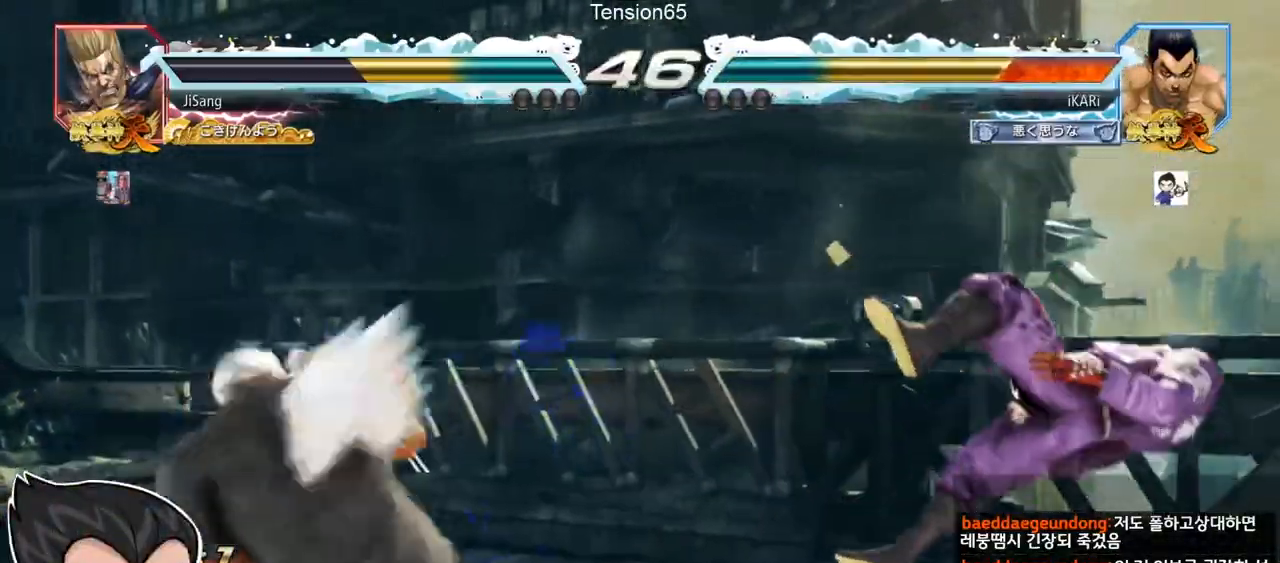
{"buttons": [], "left_stick": "right", "events": [[500, "left_stick", "right"]]}